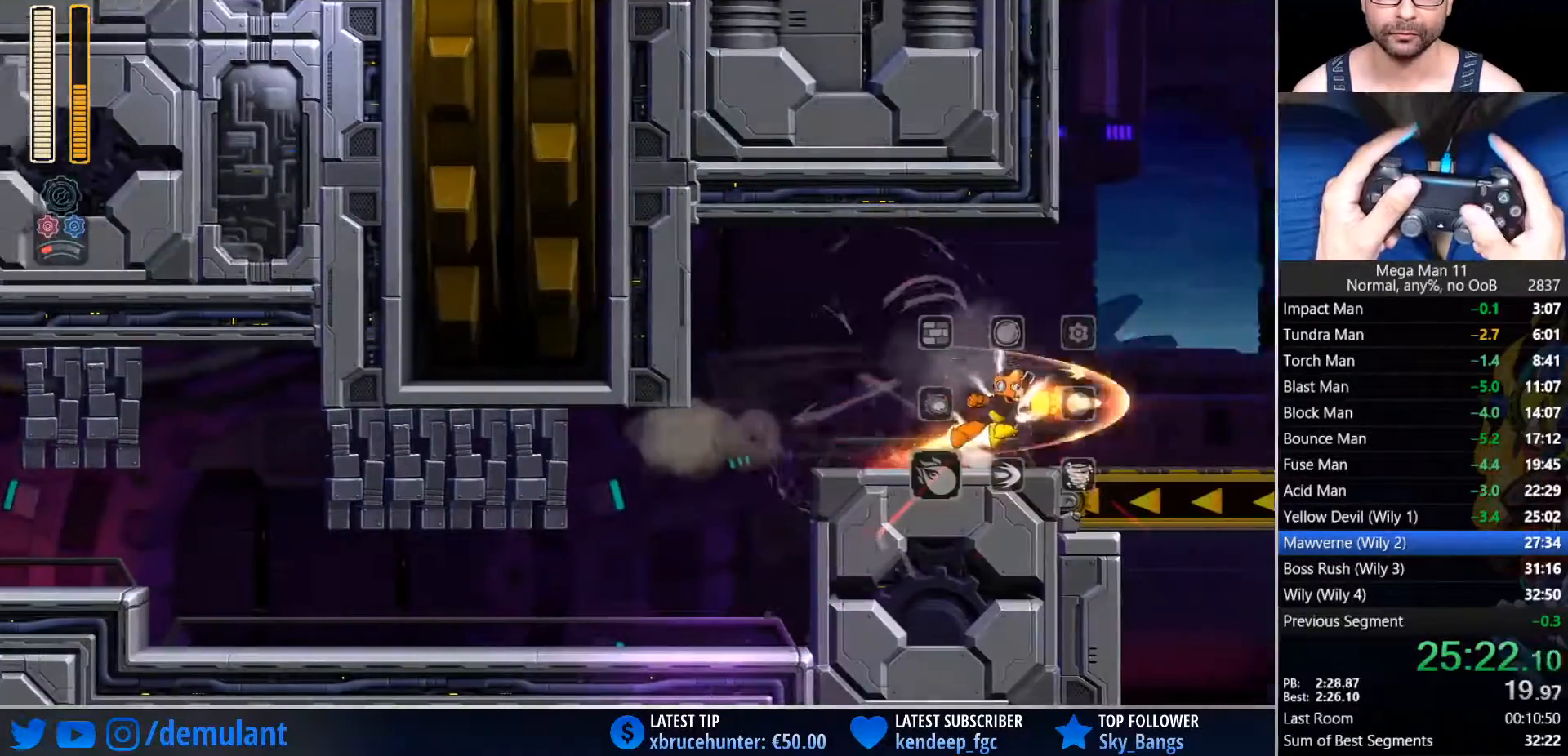
Gameplay with a controller (PlayStation layout); each line is a JSON object with the inputs held at the frame after it. "events" lists button and stick changes between this image and that frame as [ms after this image, input, new state], when the widget could be followed in between.
{"buttons": ["DPAD_RIGHT"], "left_stick": "center", "right_stick": "down-left", "events": []}
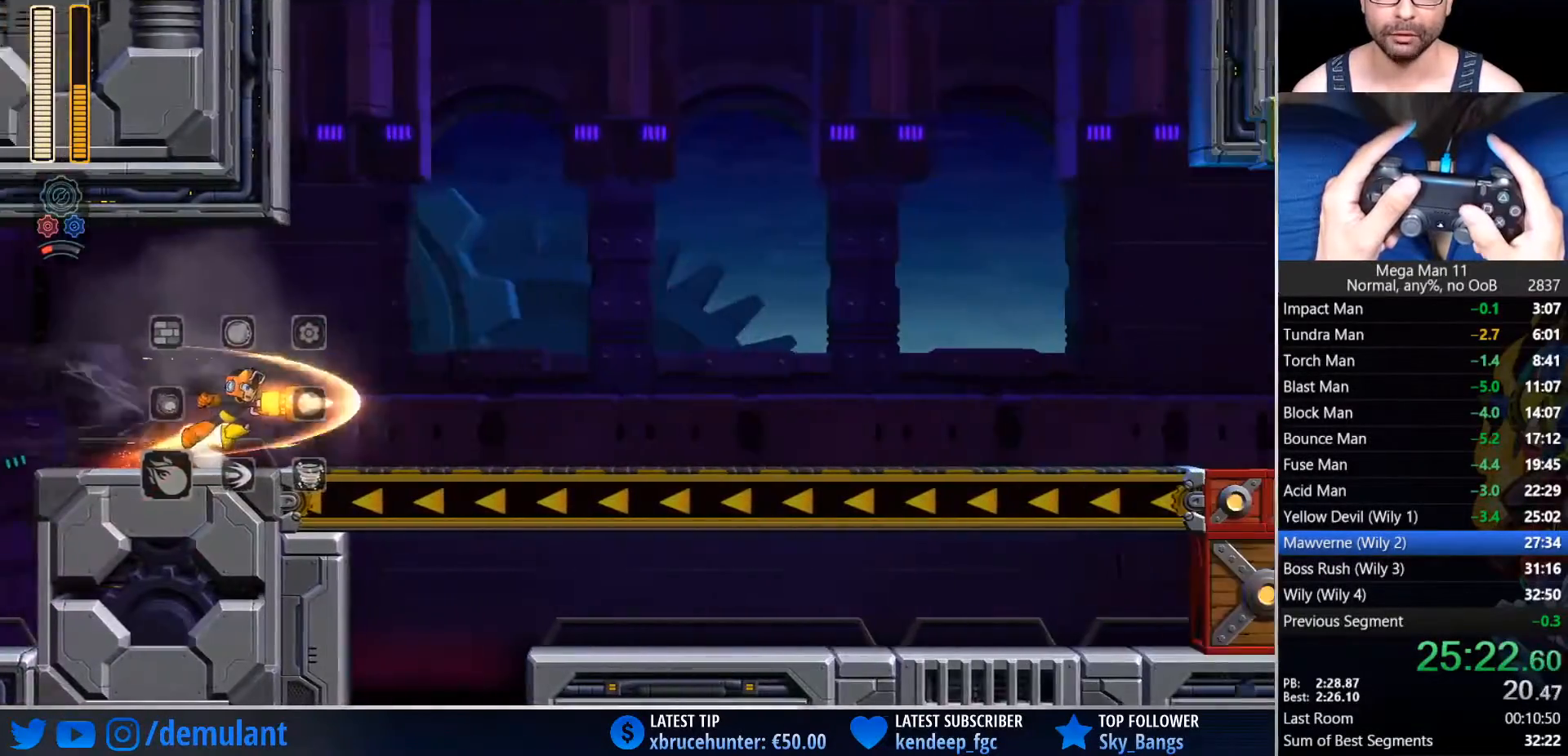
{"buttons": ["DPAD_RIGHT"], "left_stick": "center", "right_stick": "down-left", "events": []}
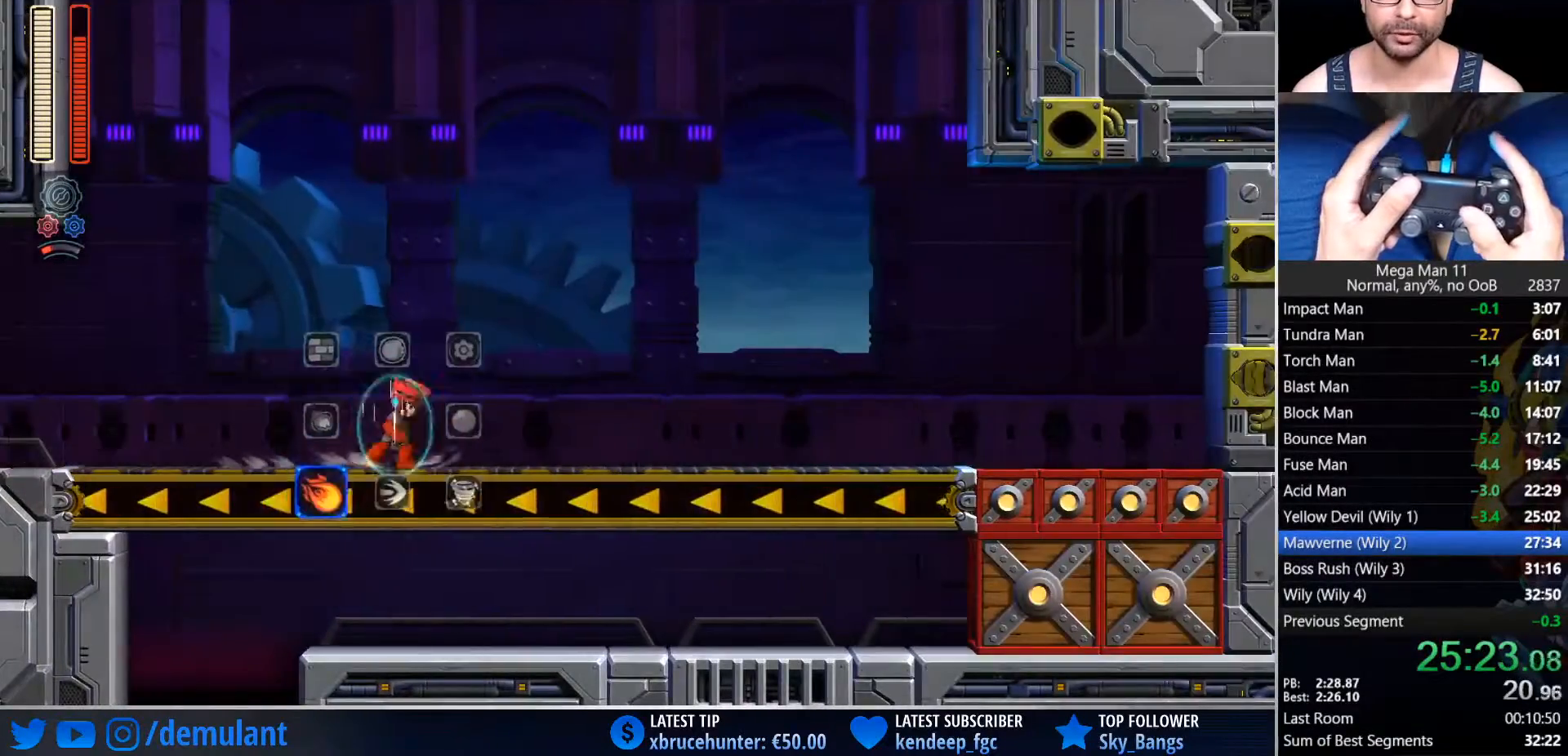
{"buttons": ["DPAD_RIGHT"], "left_stick": "center", "right_stick": "center", "events": [[33, "CROSS", "down"], [50, "right_stick", "center"], [83, "CIRCLE", "down"], [133, "TRIANGLE", "down"], [167, "CROSS", "up"], [183, "CIRCLE", "up"], [250, "TRIANGLE", "up"], [283, "right_stick", "down-left"], [383, "right_stick", "center"]]}
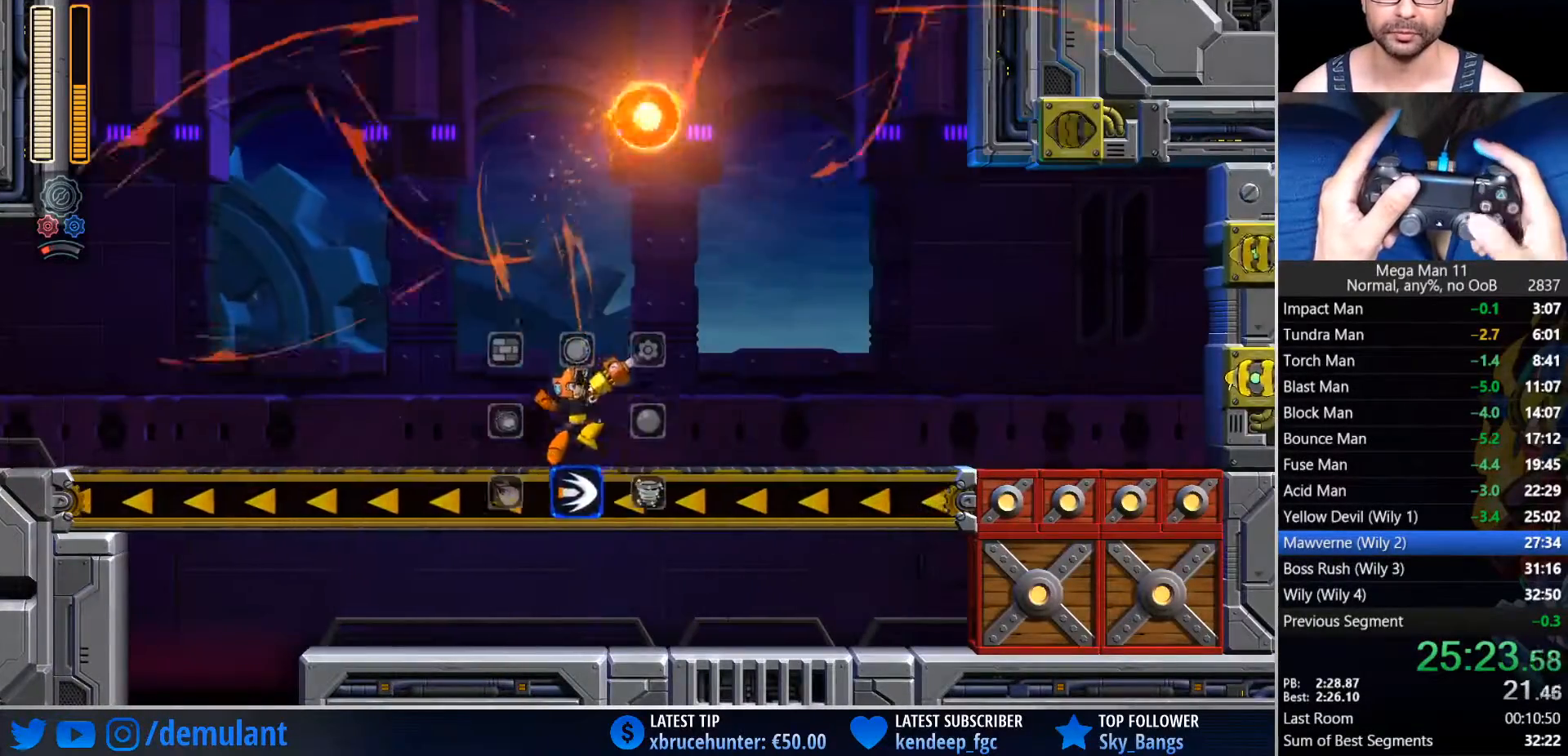
{"buttons": ["DPAD_RIGHT"], "left_stick": "center", "right_stick": "center", "events": [[17, "CROSS", "down"], [217, "CROSS", "up"]]}
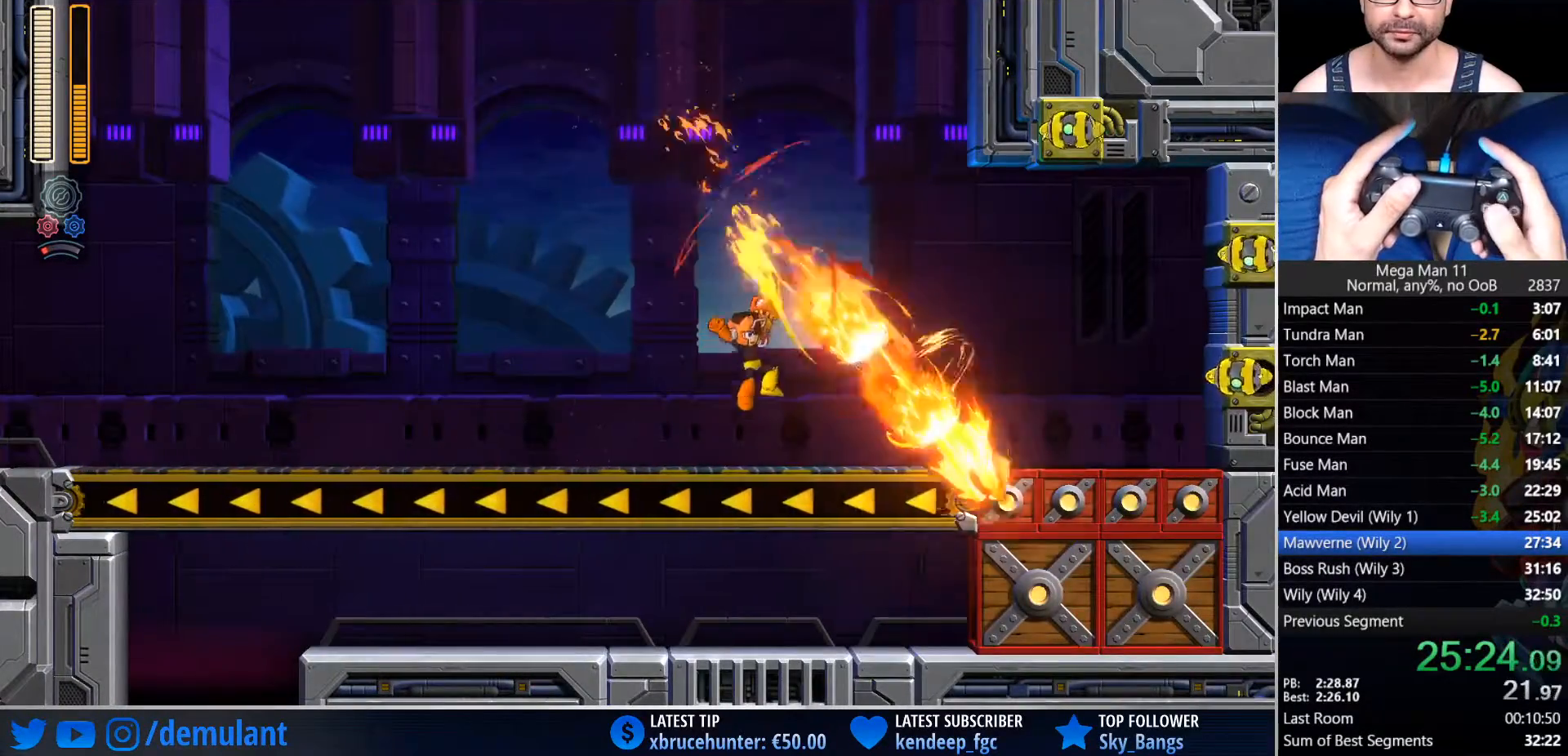
{"buttons": ["DPAD_RIGHT"], "left_stick": "center", "right_stick": "center", "events": [[83, "CROSS", "down"], [417, "CROSS", "up"]]}
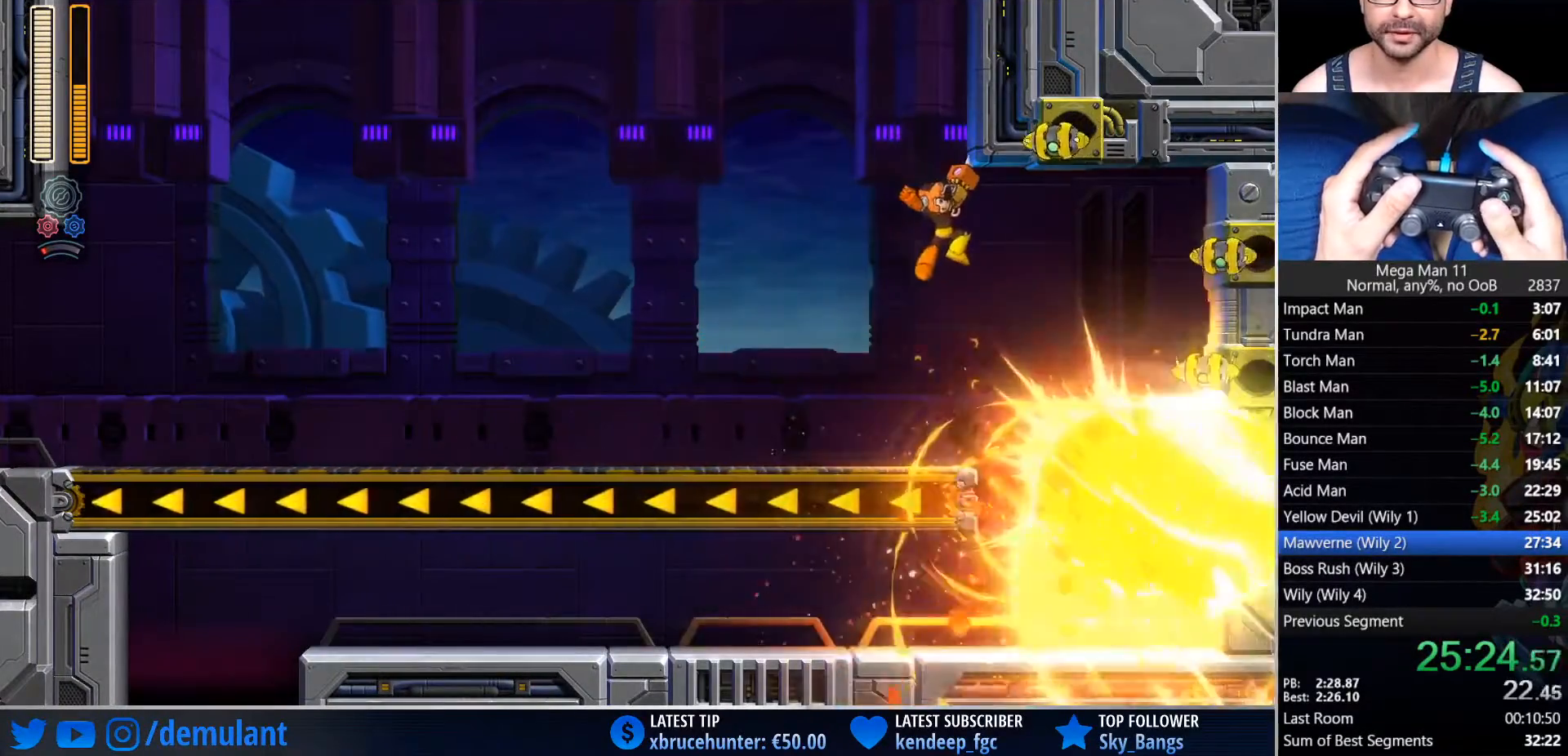
{"buttons": ["CIRCLE", "DPAD_LEFT"], "left_stick": "center", "right_stick": "center", "events": [[250, "DPAD_RIGHT", "up"], [283, "DPAD_LEFT", "down"], [450, "CIRCLE", "down"]]}
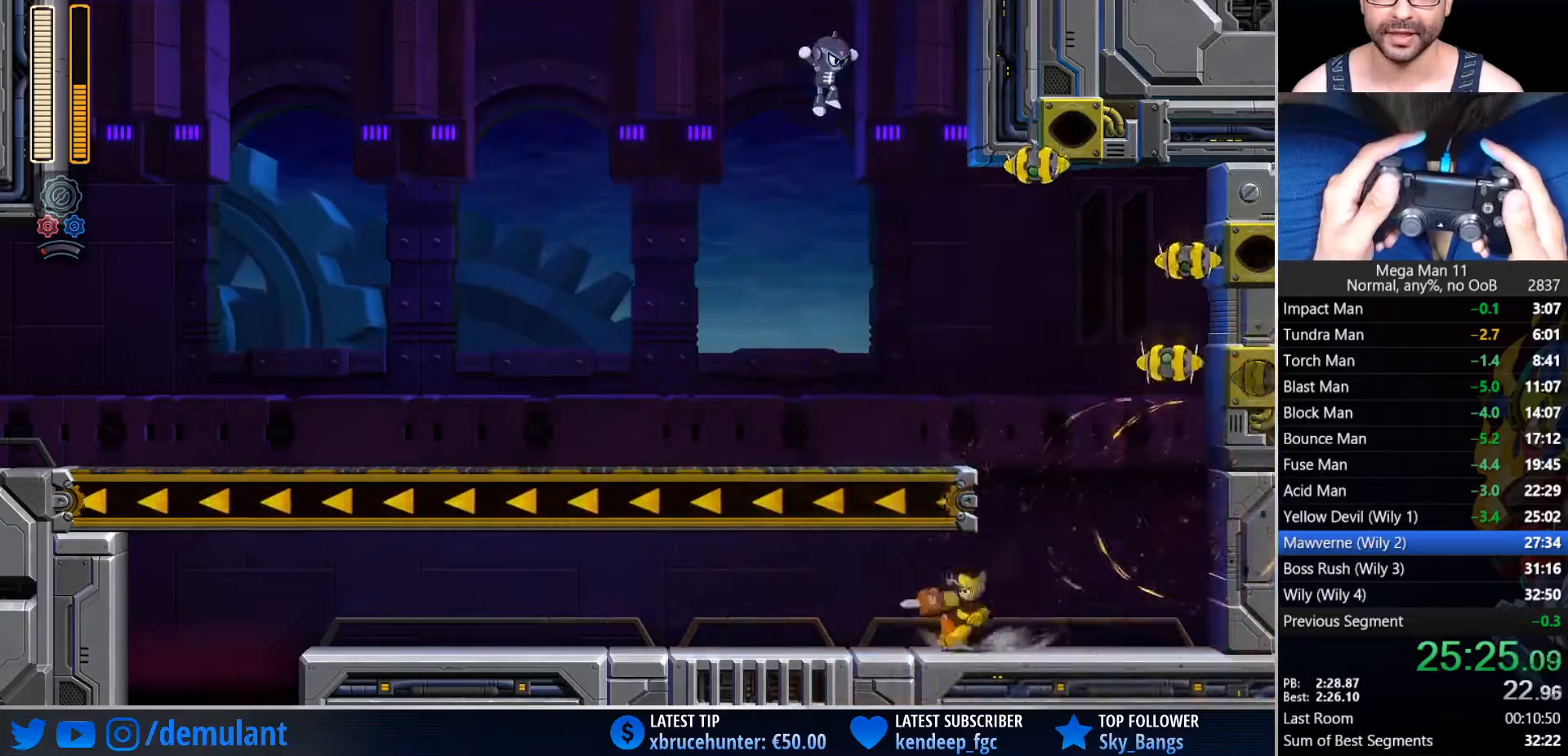
{"buttons": ["CIRCLE", "DPAD_LEFT"], "left_stick": "center", "right_stick": "center", "events": [[167, "CIRCLE", "up"], [283, "CIRCLE", "down"]]}
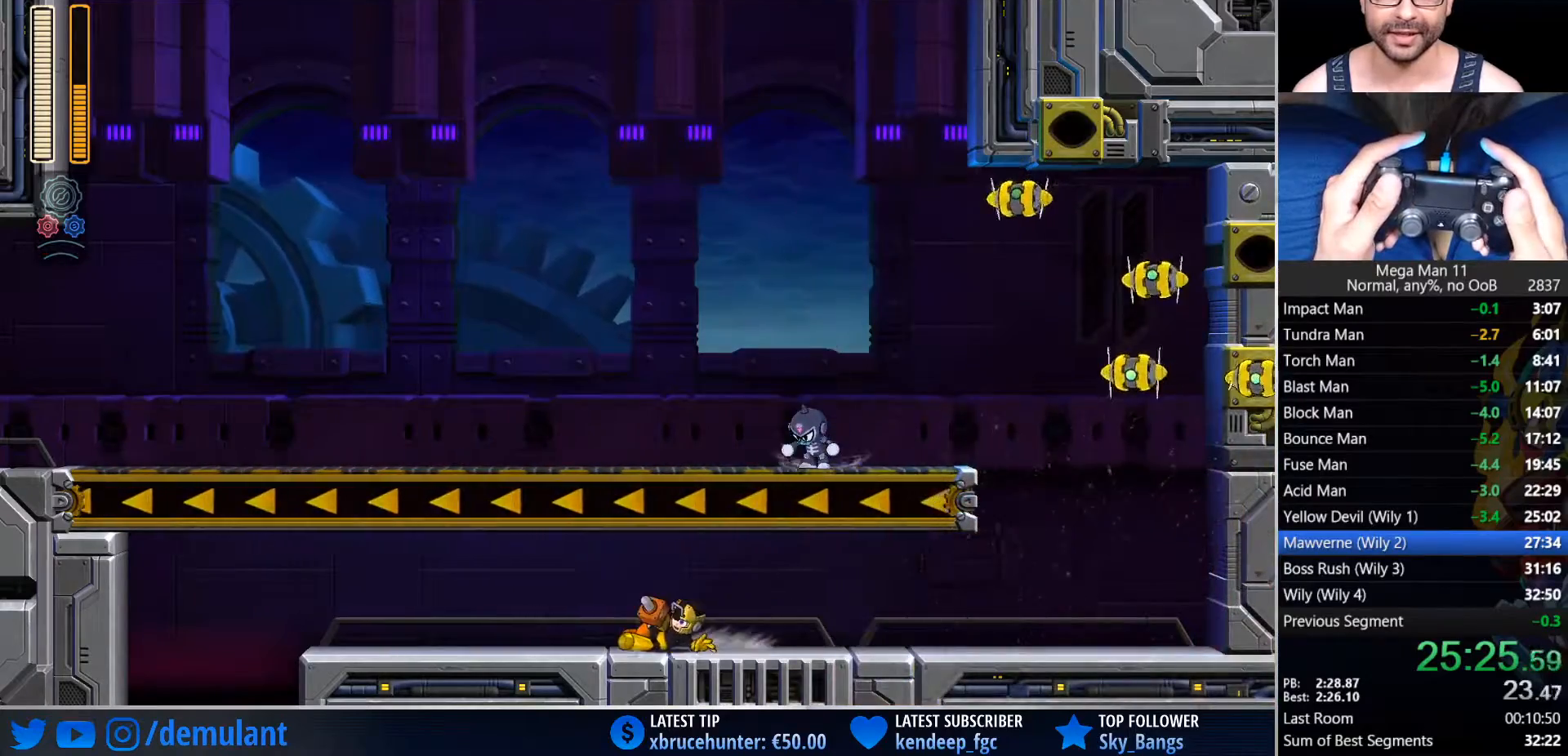
{"buttons": ["DPAD_LEFT"], "left_stick": "center", "right_stick": "center", "events": [[50, "CIRCLE", "up"], [183, "CIRCLE", "down"], [483, "CIRCLE", "up"]]}
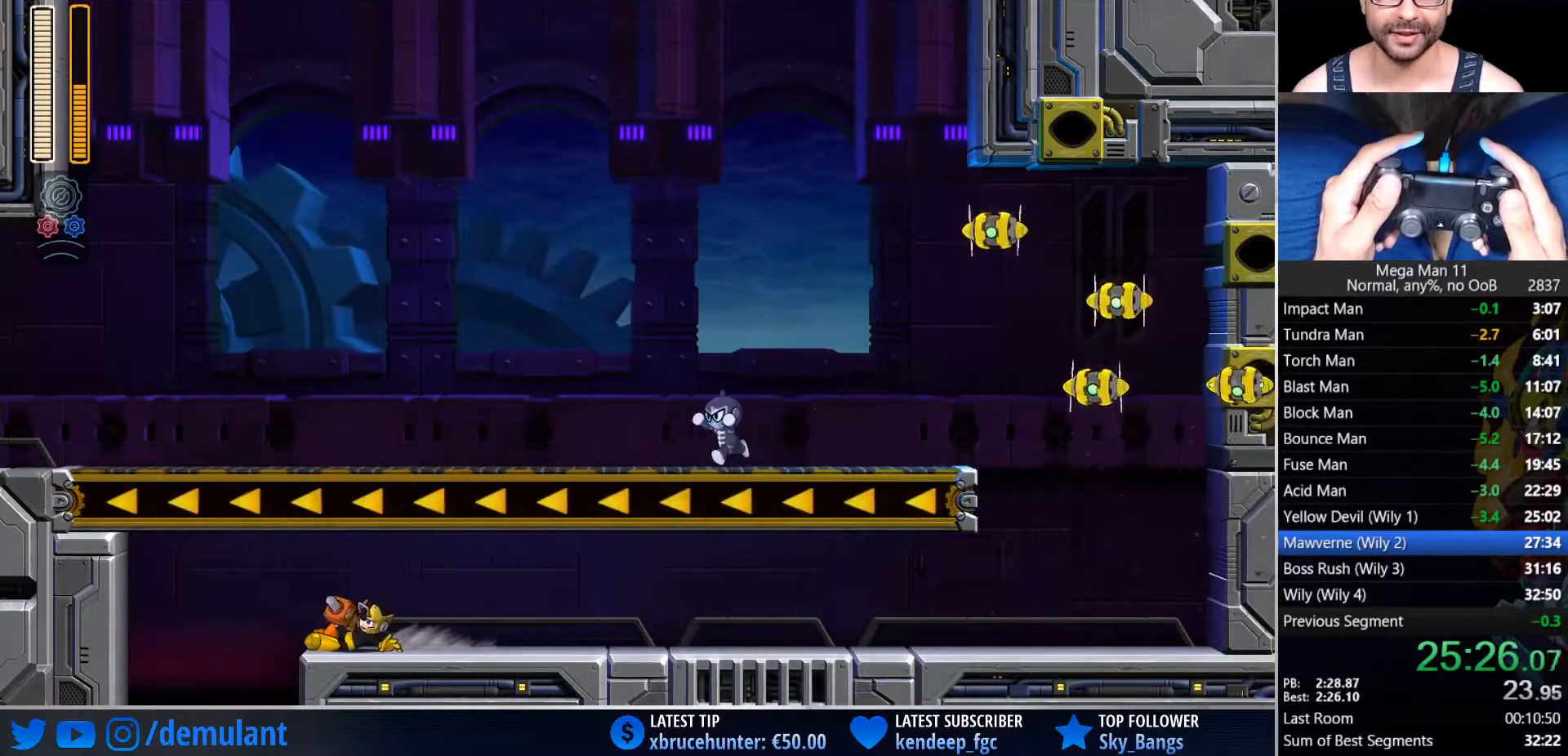
{"buttons": ["DPAD_RIGHT"], "left_stick": "center", "right_stick": "center", "events": [[100, "CIRCLE", "down"], [233, "DPAD_LEFT", "up"], [233, "DPAD_RIGHT", "down"], [283, "CIRCLE", "up"]]}
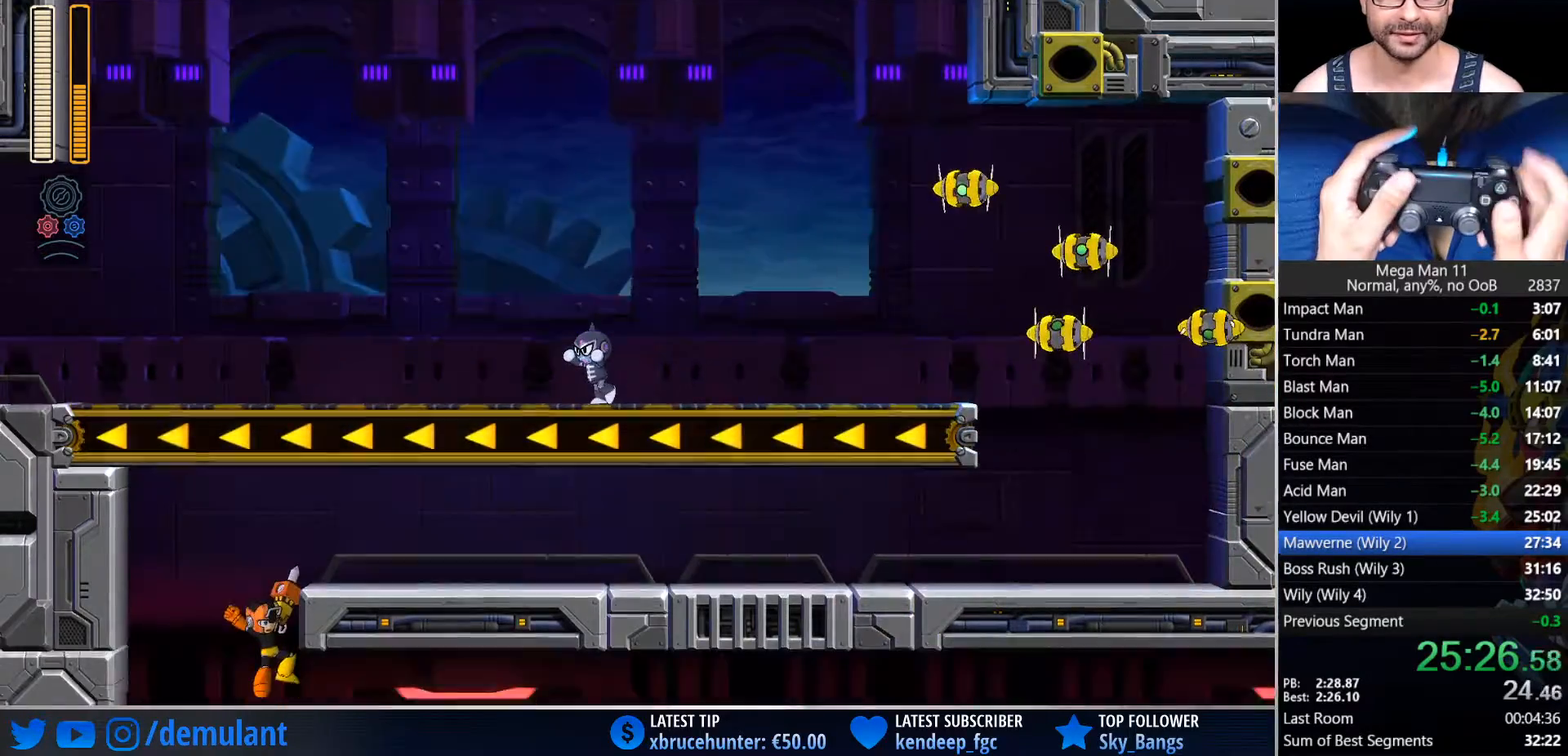
{"buttons": ["DPAD_RIGHT"], "left_stick": "center", "right_stick": "center", "events": []}
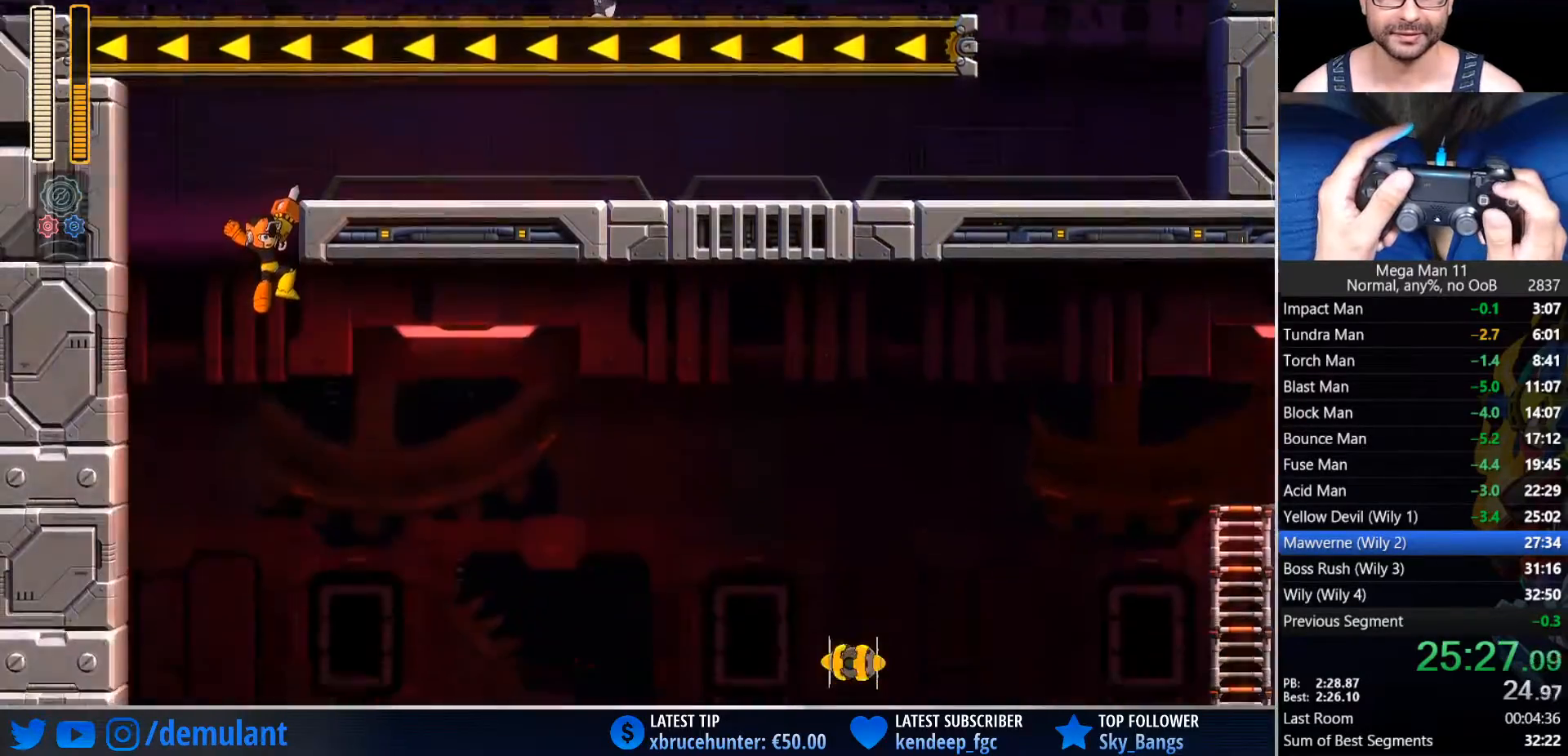
{"buttons": ["TRIANGLE", "DPAD_RIGHT"], "left_stick": "center", "right_stick": "center", "events": [[483, "TRIANGLE", "down"]]}
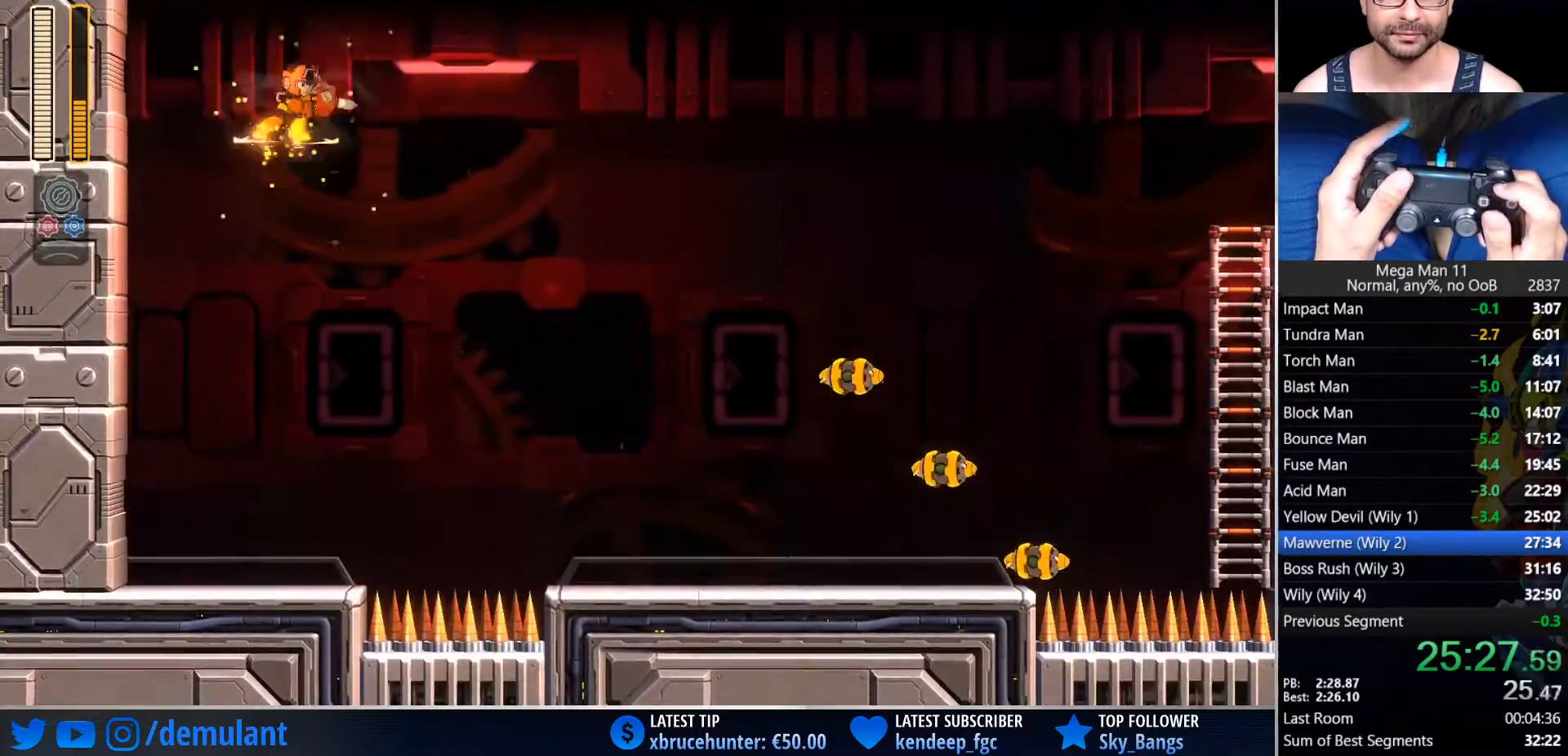
{"buttons": ["TRIANGLE", "DPAD_RIGHT"], "left_stick": "center", "right_stick": "center", "events": [[200, "L1", "down"], [300, "L1", "up"]]}
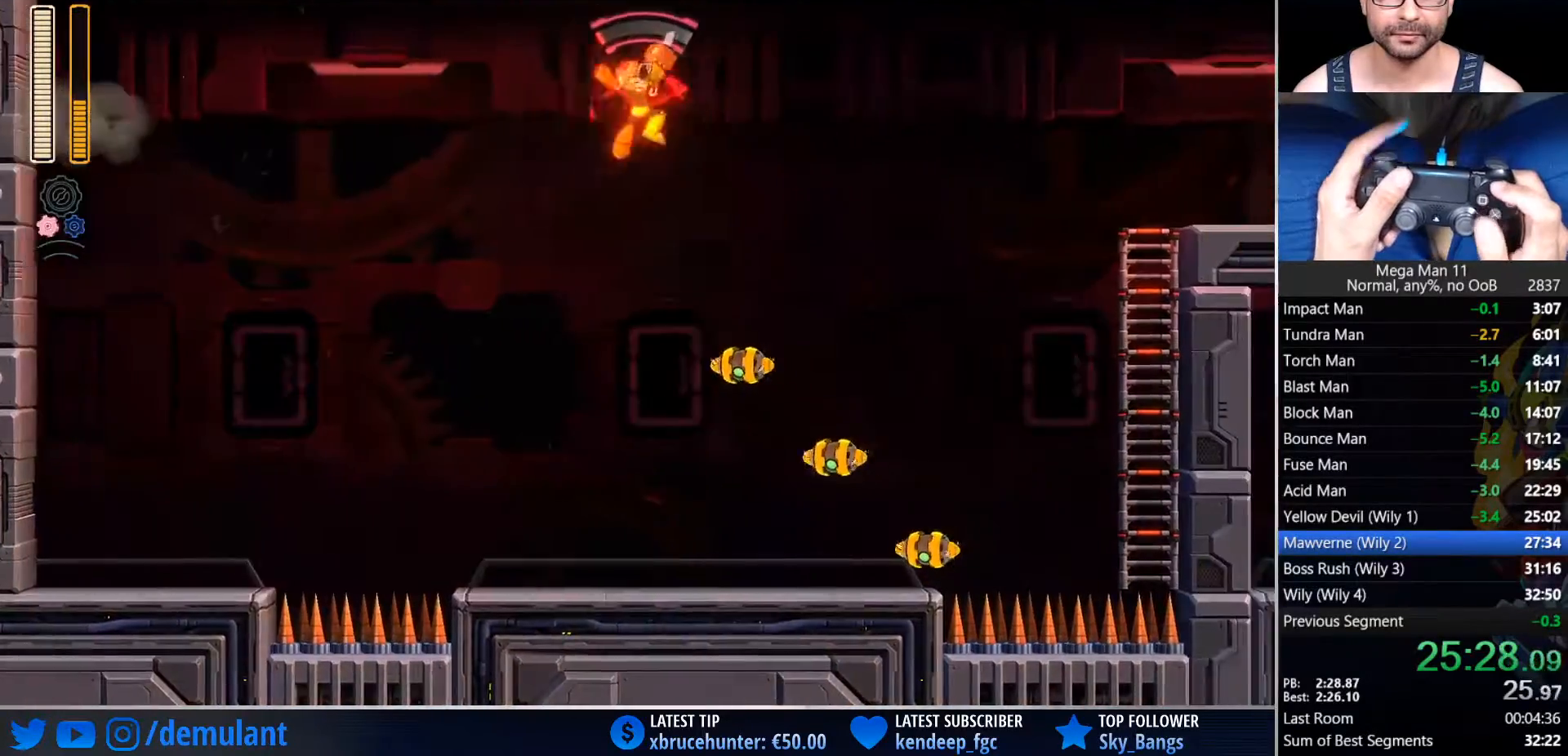
{"buttons": ["TRIANGLE", "DPAD_RIGHT"], "left_stick": "center", "right_stick": "up-left", "events": [[150, "right_stick", "up-left"]]}
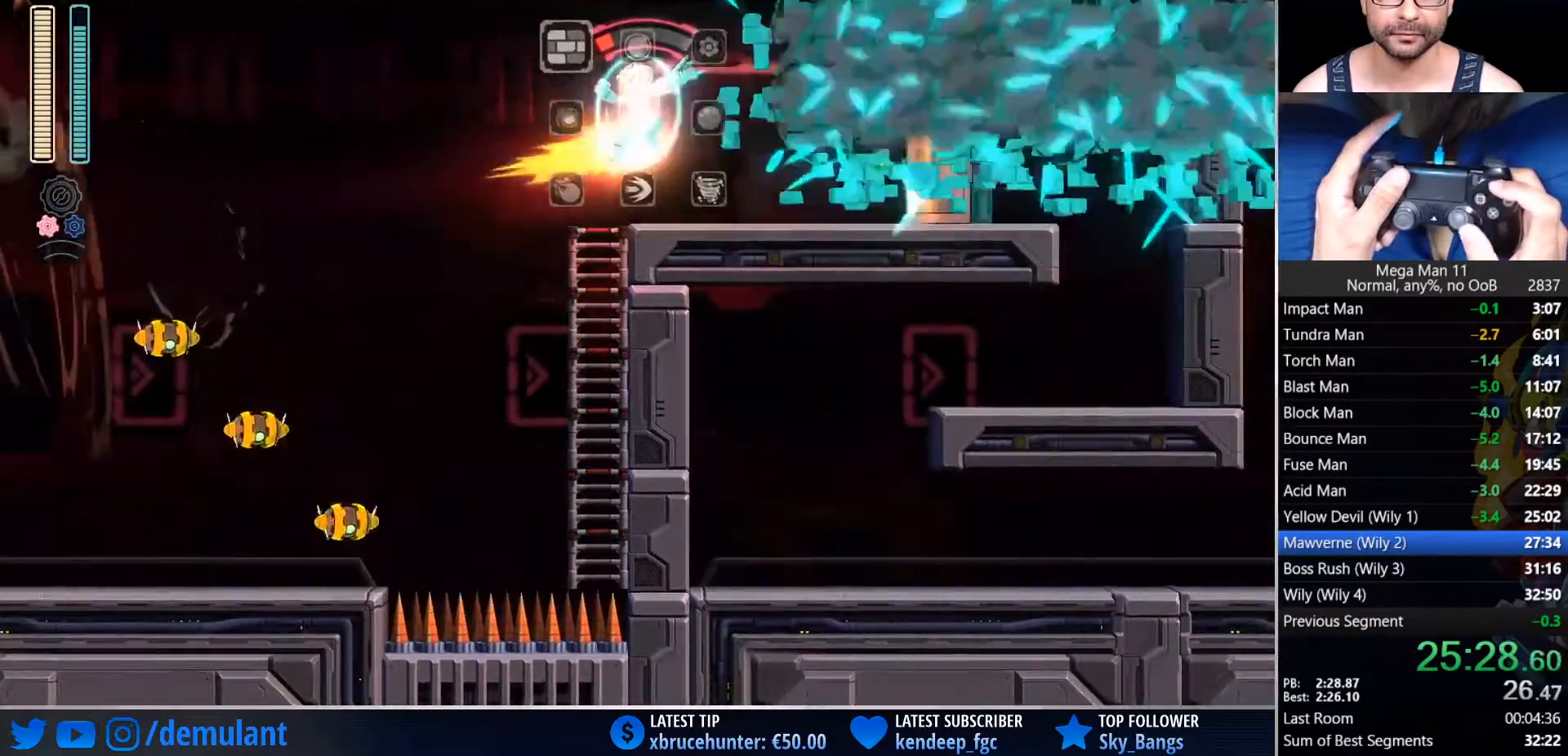
{"buttons": ["DPAD_RIGHT"], "left_stick": "center", "right_stick": "up-left", "events": [[17, "TRIANGLE", "up"], [133, "L1", "down"], [183, "CIRCLE", "down"], [200, "right_stick", "center"], [250, "L1", "up"], [300, "CIRCLE", "up"], [433, "right_stick", "up-left"]]}